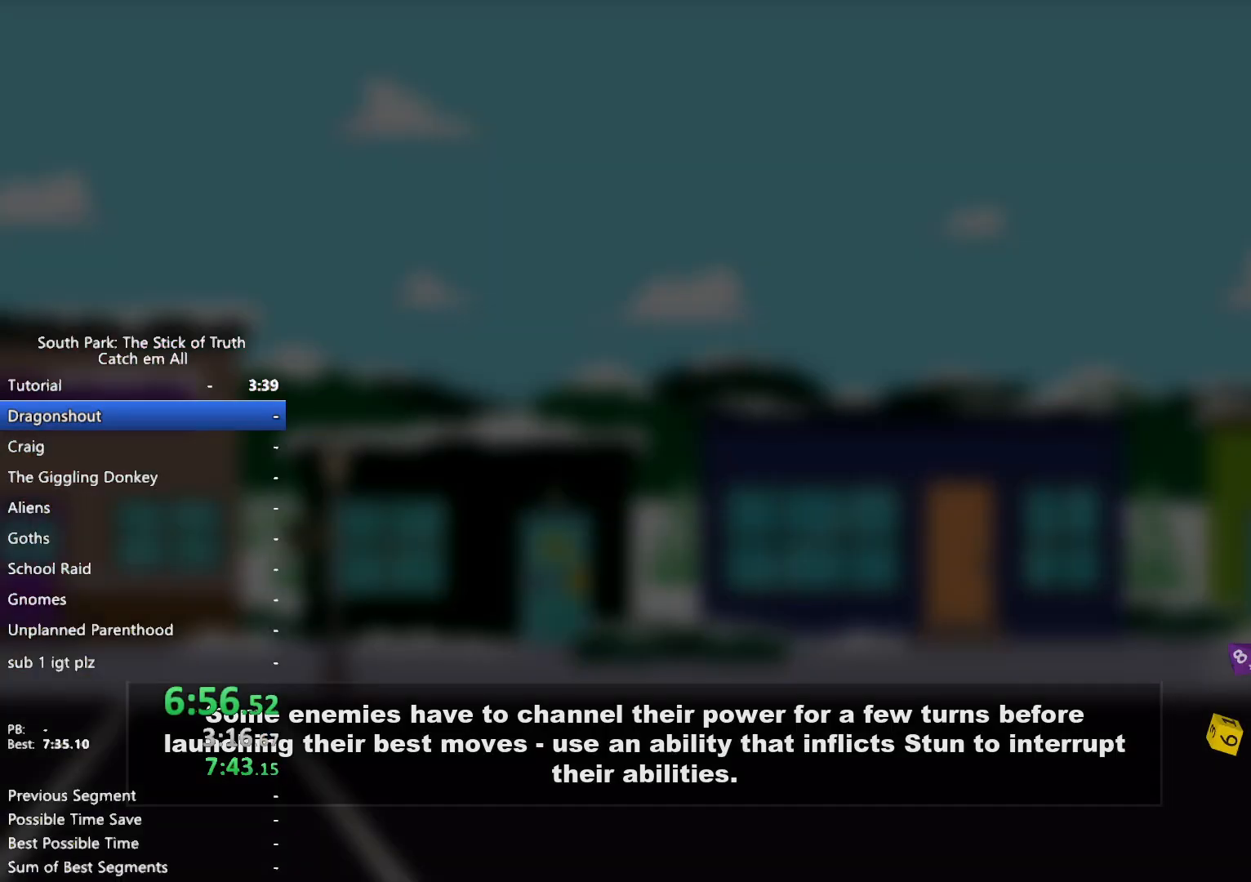
Gameplay with a controller (Xbox layout); each line is a JSON object with the inputs held at the frame after it. "button_events" lists button changes between this image and that frame as [ms after this image, input, new state], when the widget could be followed in between (sticks are given only as held states). Not read: DPAD_DOWN HOME L3 R3 SELECT START Y.
{"buttons": [], "left_stick": "center", "right_stick": "center", "button_events": []}
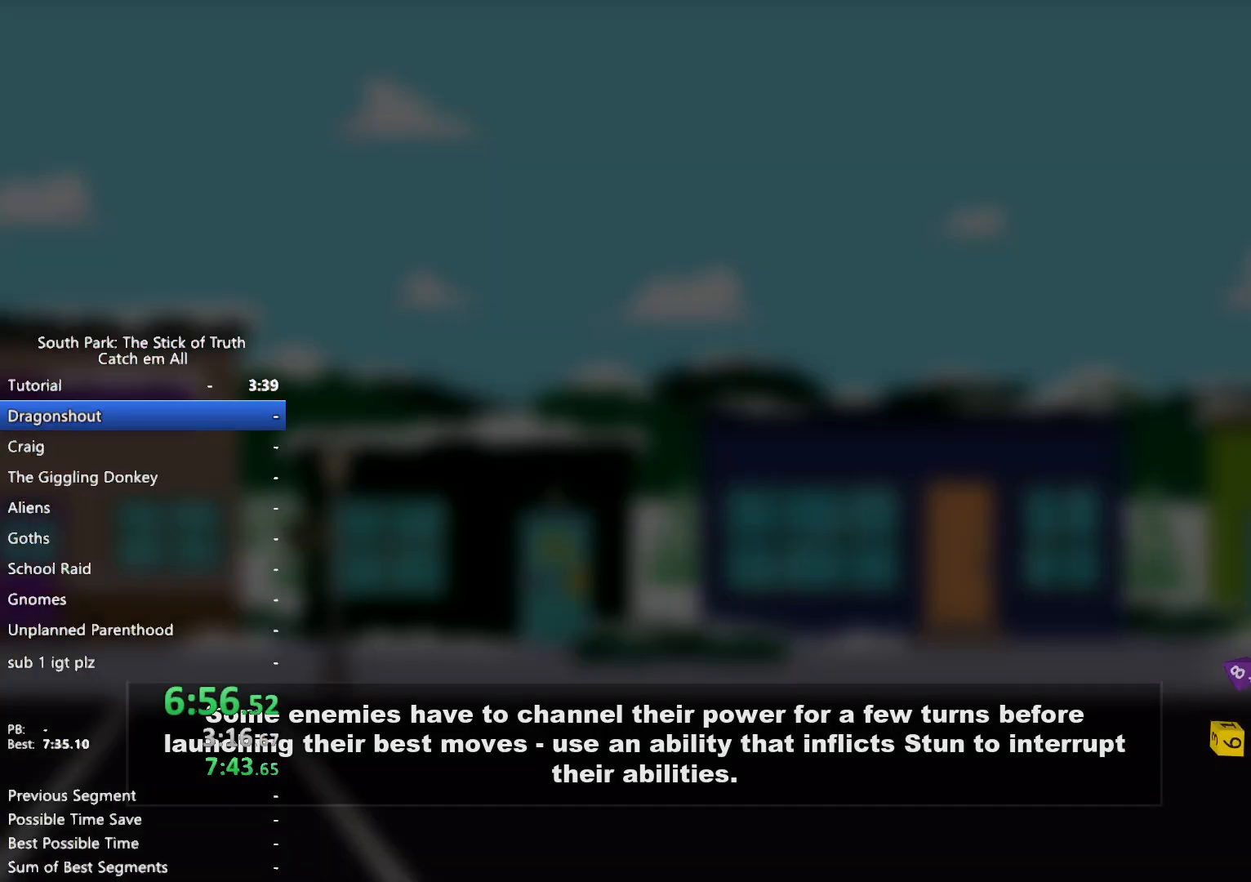
{"buttons": [], "left_stick": "center", "right_stick": "center", "button_events": []}
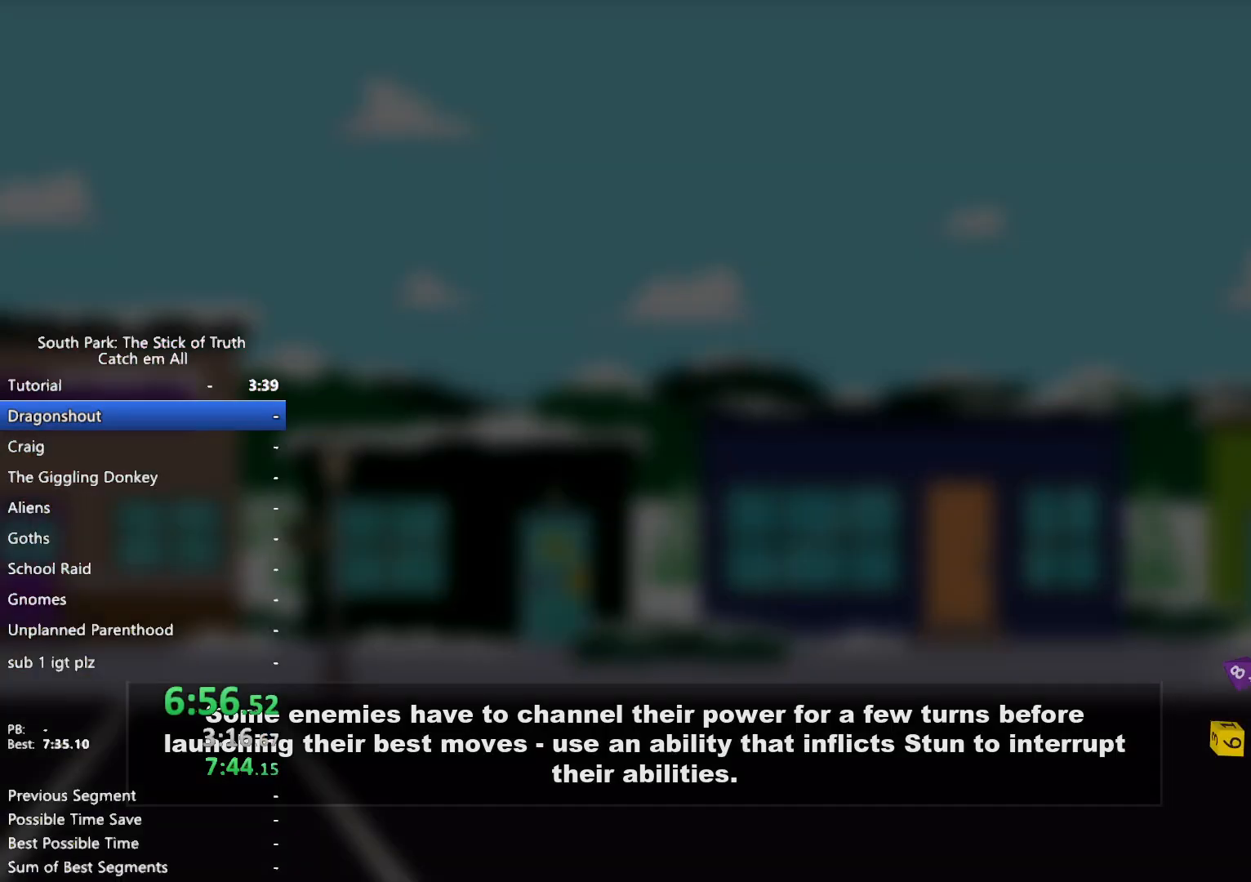
{"buttons": [], "left_stick": "center", "right_stick": "center", "button_events": []}
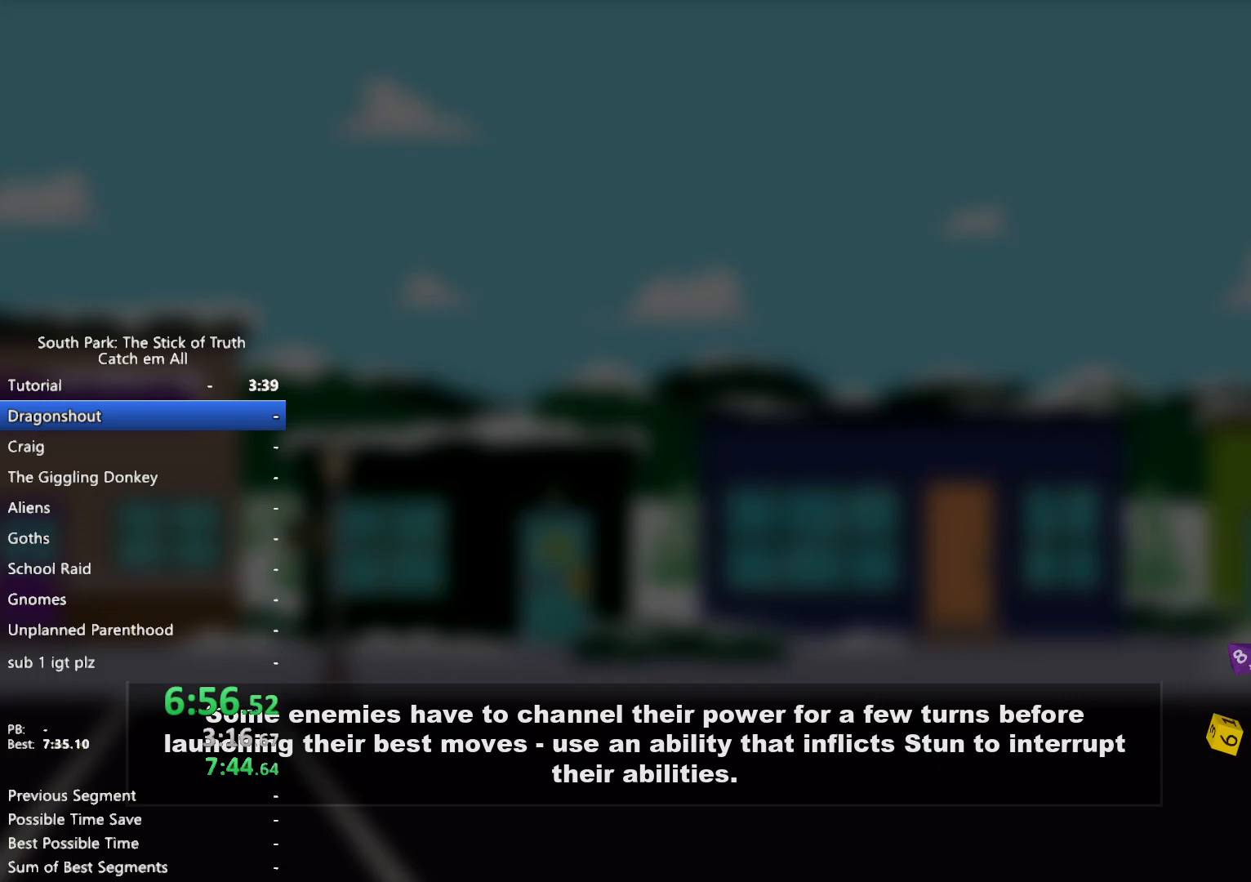
{"buttons": ["B"], "left_stick": "right", "right_stick": "center", "button_events": [[317, "B", "down"]]}
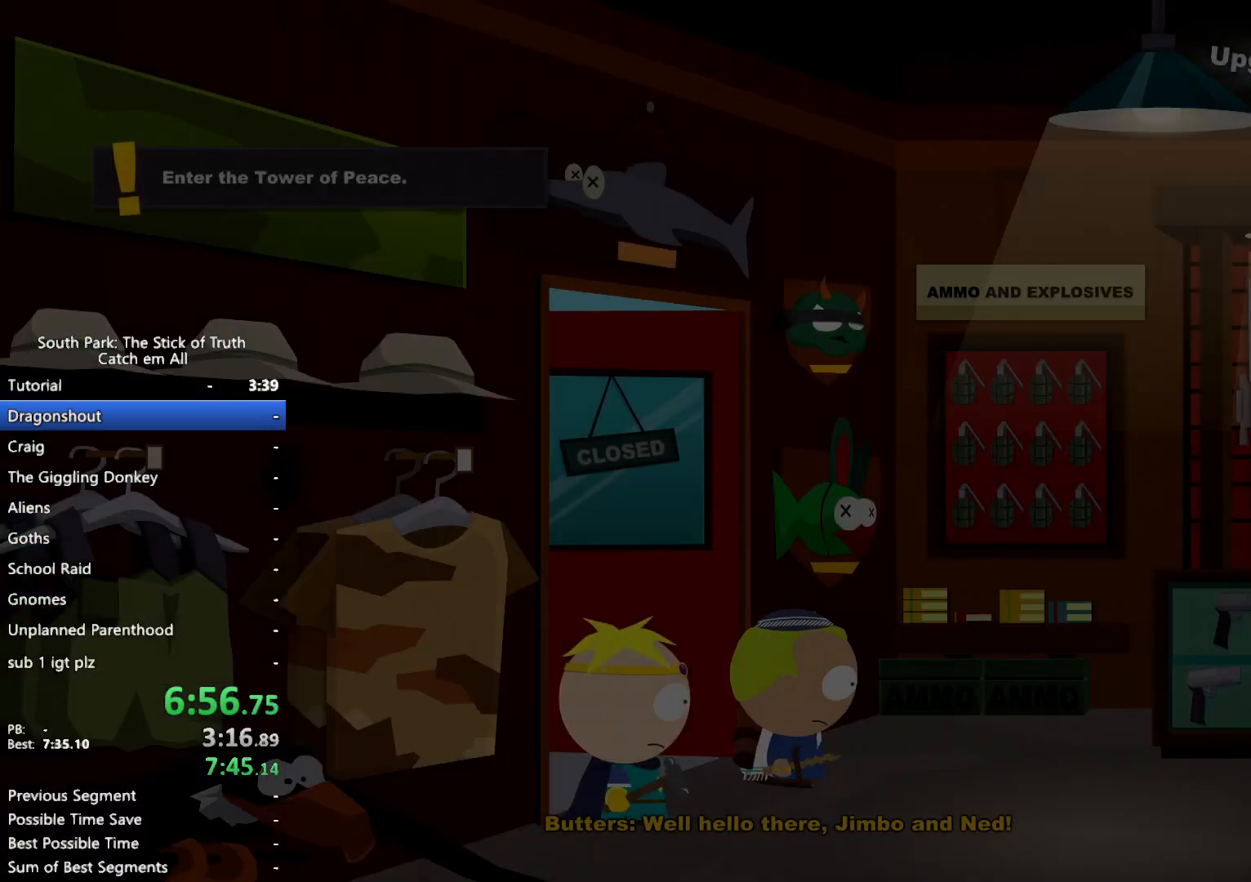
{"buttons": ["B"], "left_stick": "right", "right_stick": "center", "button_events": []}
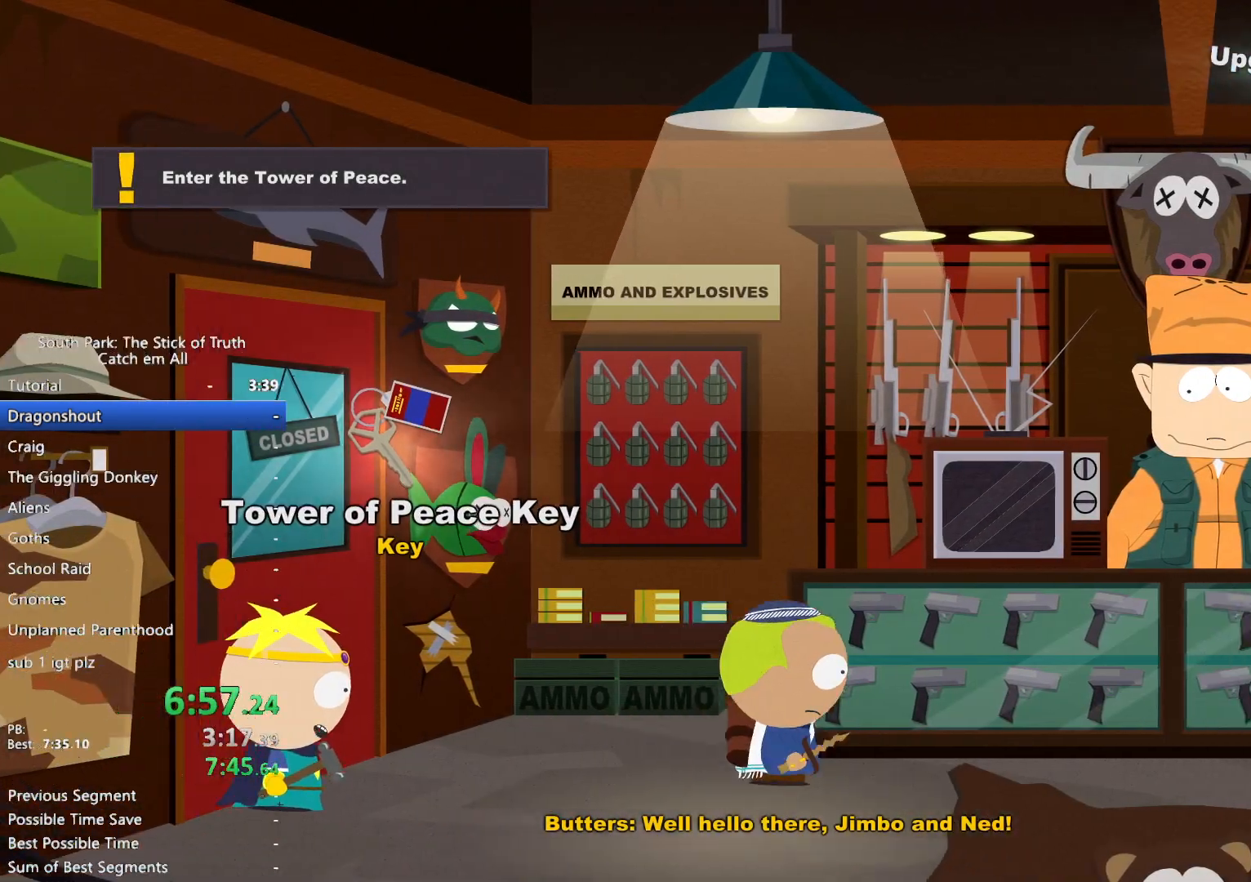
{"buttons": ["A"], "left_stick": "up-right", "right_stick": "center", "button_events": [[150, "A", "down"], [217, "A", "up"], [467, "B", "up"], [483, "A", "down"]]}
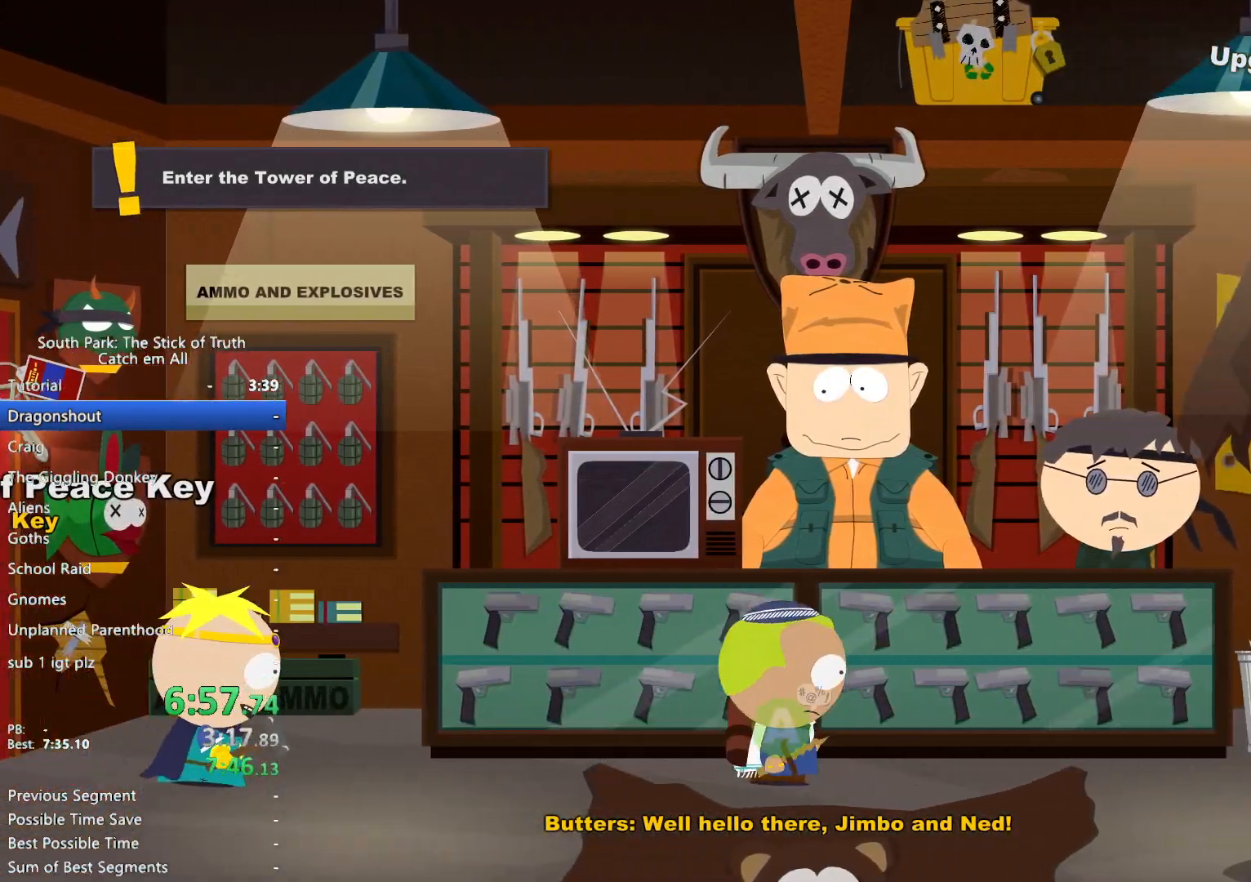
{"buttons": ["B", "X", "R2"], "left_stick": "center", "right_stick": "center"}
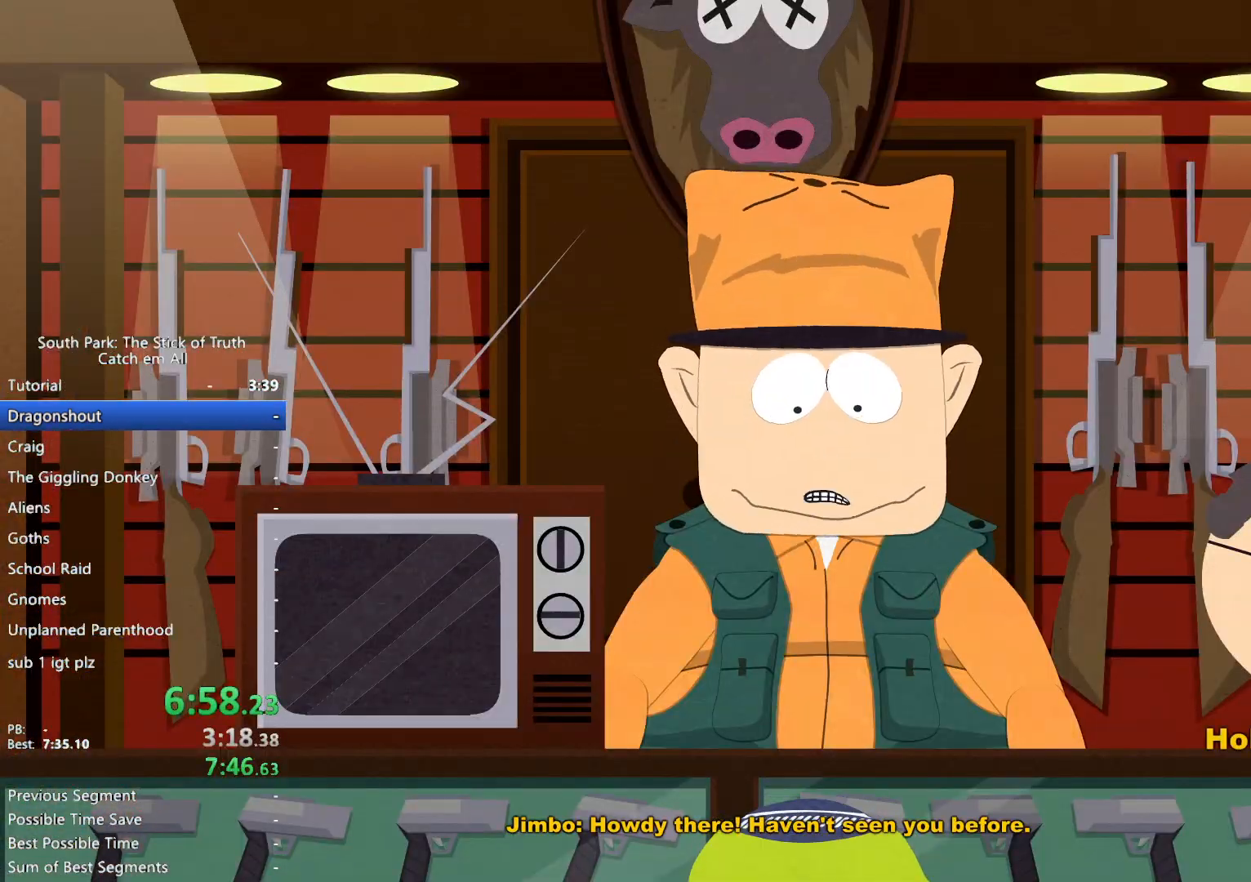
{"buttons": ["B", "X"], "left_stick": "center", "right_stick": "center", "button_events": [[317, "R2", "up"]]}
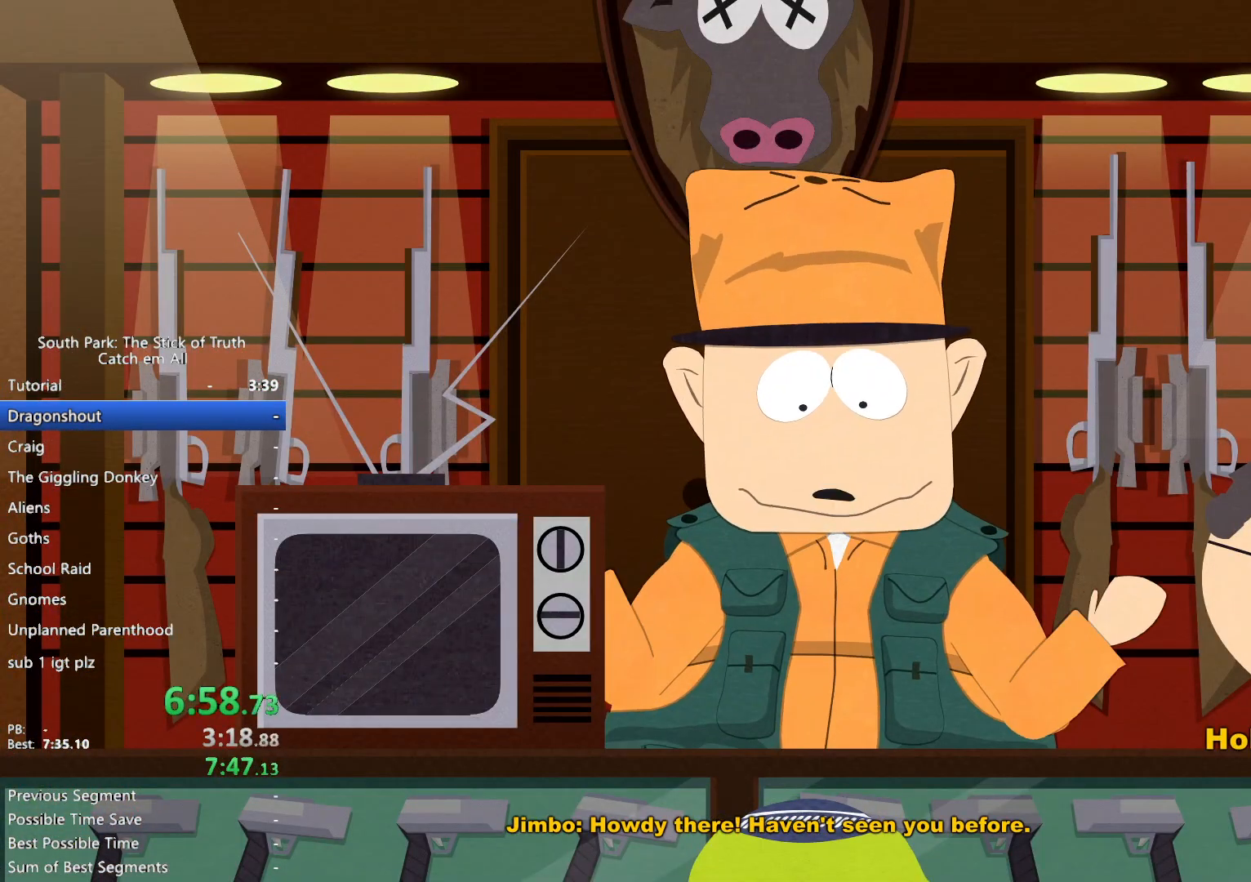
{"buttons": ["X"], "left_stick": "center", "right_stick": "center", "button_events": [[467, "B", "up"]]}
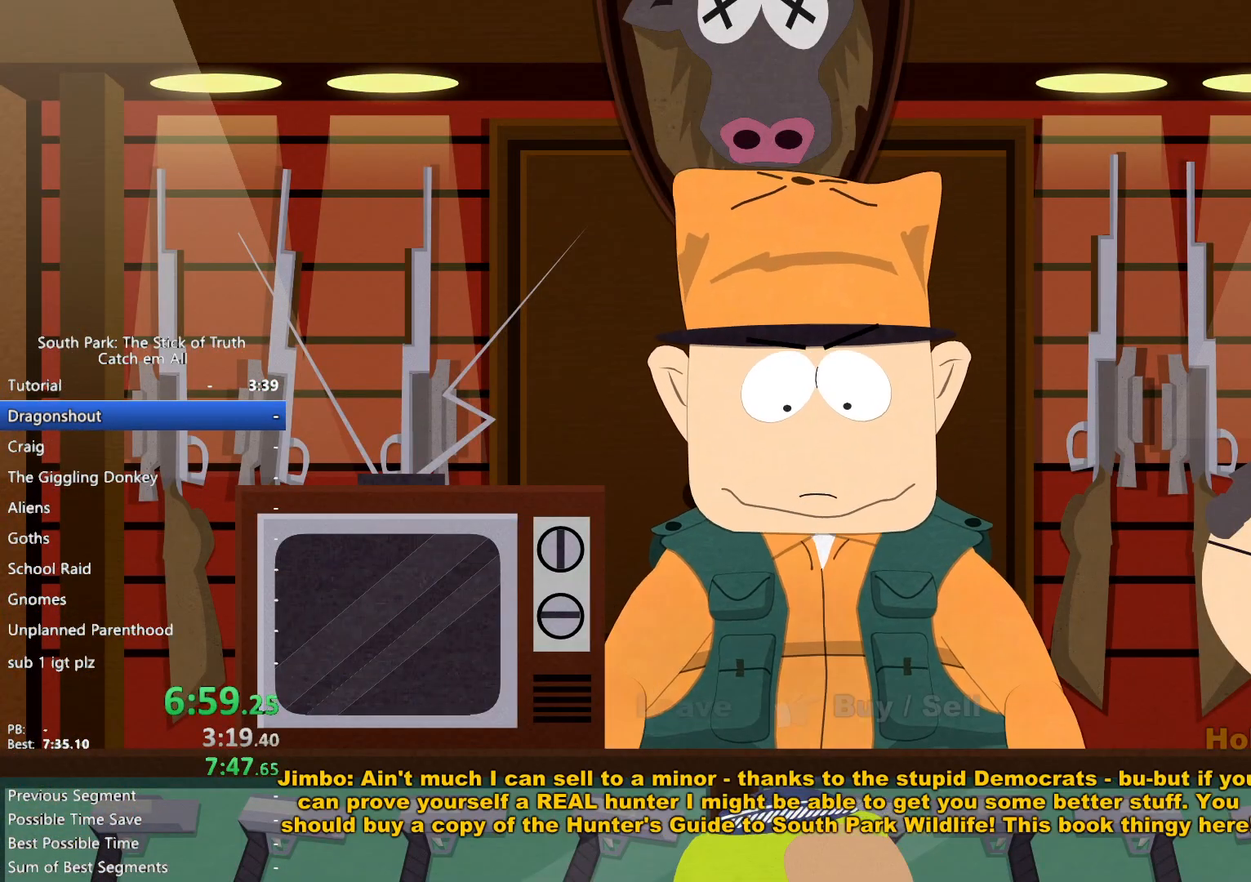
{"buttons": [], "left_stick": "center", "right_stick": "center", "button_events": [[117, "A", "down"], [183, "A", "up"], [317, "X", "up"], [433, "A", "down"], [483, "A", "up"]]}
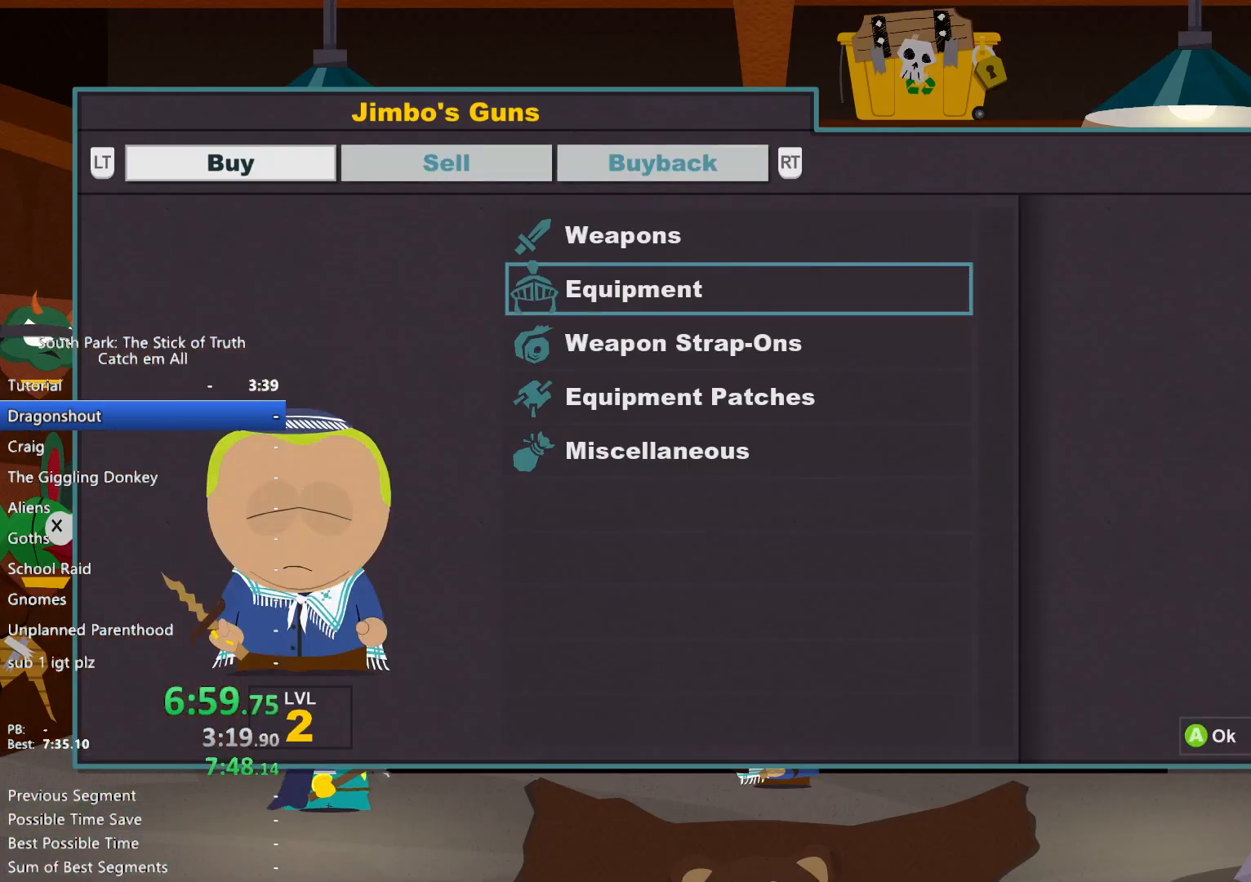
{"buttons": ["B"], "left_stick": "left", "right_stick": "center", "button_events": [[183, "B", "down"], [250, "B", "up"], [450, "B", "down"]]}
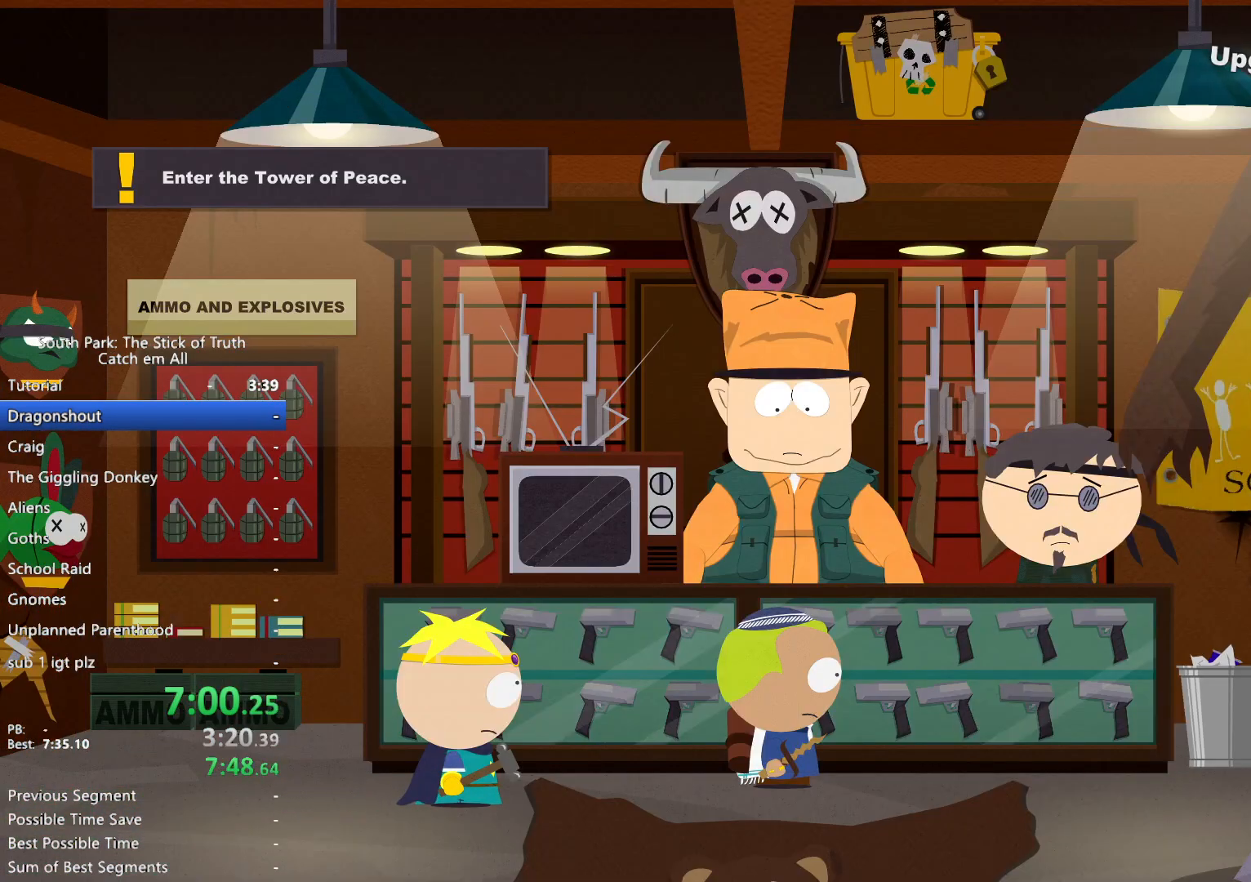
{"buttons": ["B"], "left_stick": "left", "right_stick": "center", "button_events": []}